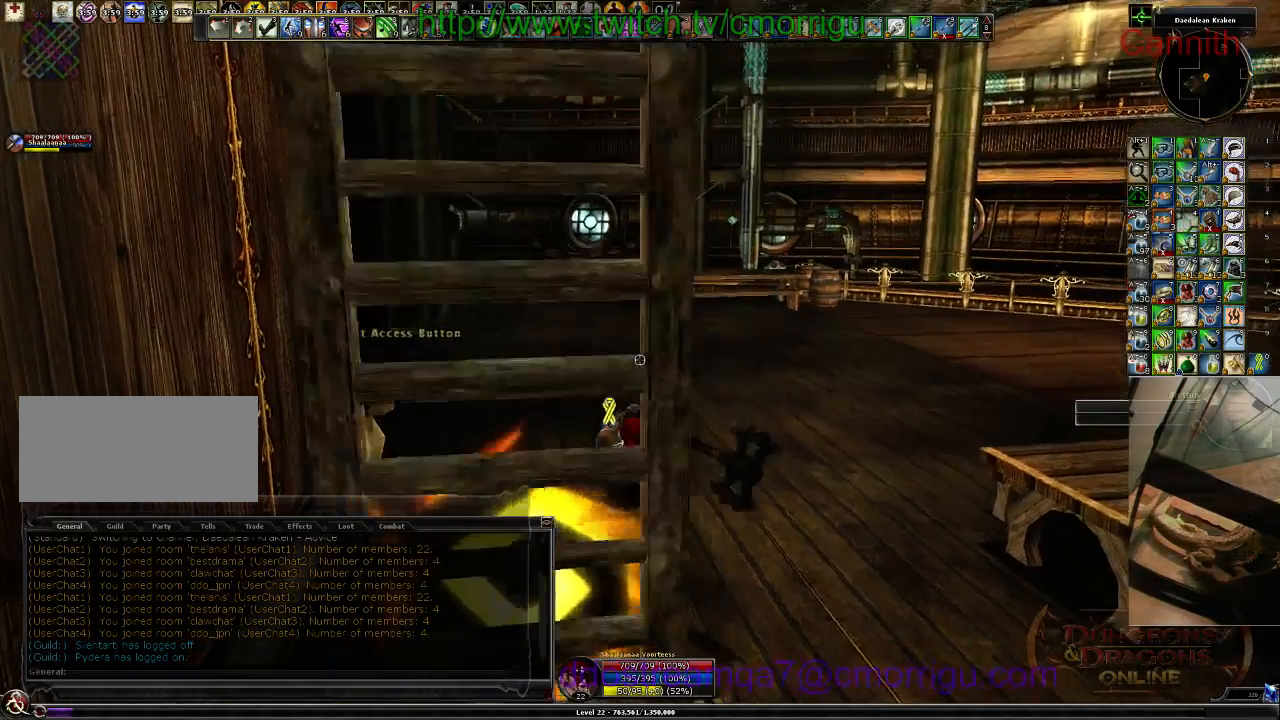
Gameplay with keyboard; each line is a JSON object with the keys held at the frame after it. "events" lists presses ("down") and releases ("up") of ".", "/", "0", "1", "2", "3", "4", "5", "6", "7", "8", "9", "a", "b", "backslash", "backspace", "c", "caps_lock", "comma", "ctrl_l", "ctrl_r", "d", "e", "equals", "escape", "f", "f1", "f10", "f11", "f12", "f2", "f3", "f4", "f5", "f6", "f7", "f8", "f9", "g", "h", "i", "j", "k", "l", "lbracket", "m", "minus", "n", "o", "p", "q", "quote", "r", "rbracket", "return", "s", "semicolon", "shift_l", "shift_r", "space", "t", "tab", "tilde", "u", "v", "w", "x", "y" and "z" between this image and that frame as [ms after this image, input, new state], when the widget could be followed in between. No other keys are recorded. Mouse input is not recorded.
{"keys": ["w"], "events": [[67, "d", "down"], [167, "w", "down"], [333, "d", "up"]]}
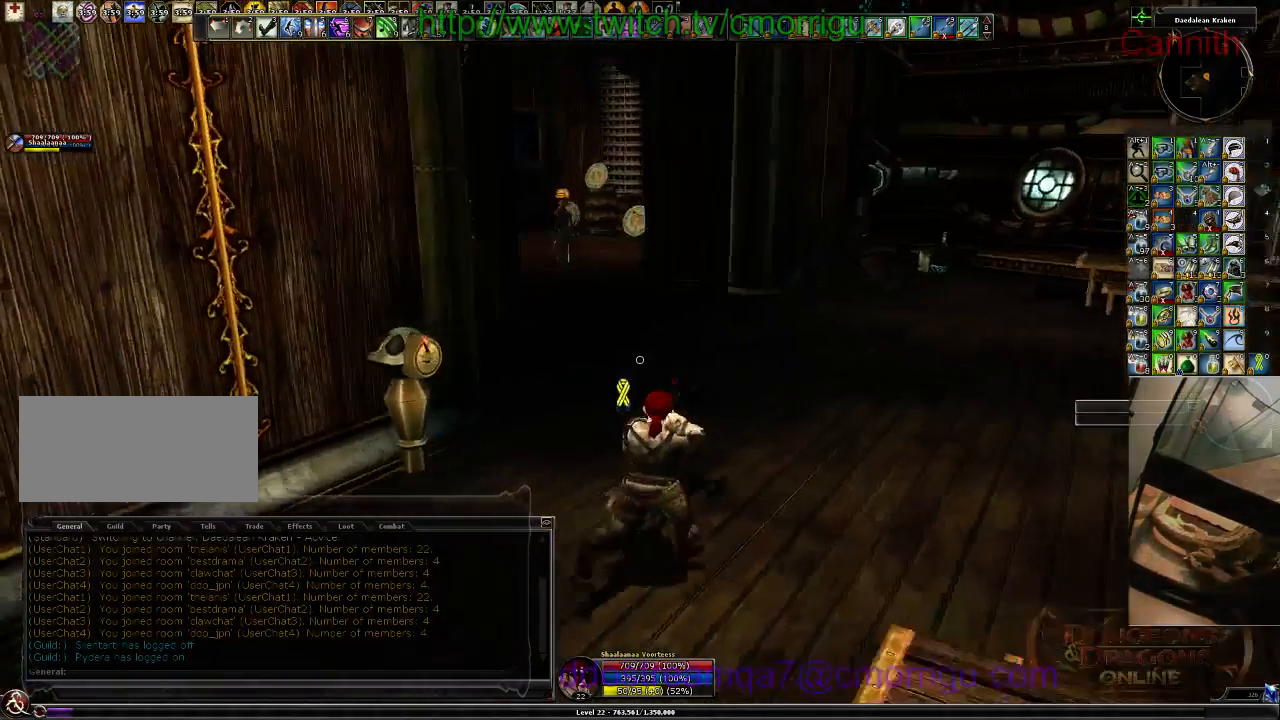
{"keys": ["w"], "events": []}
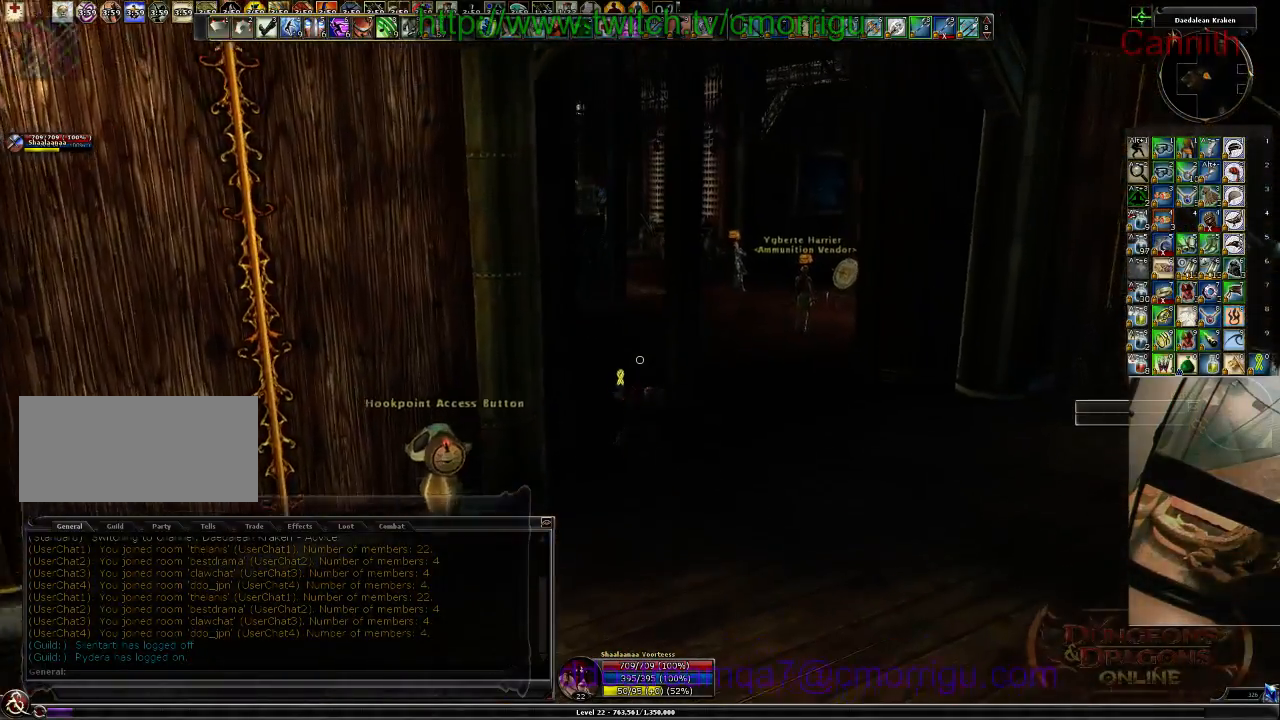
{"keys": ["d", "w"], "events": [[33, "d", "down"]]}
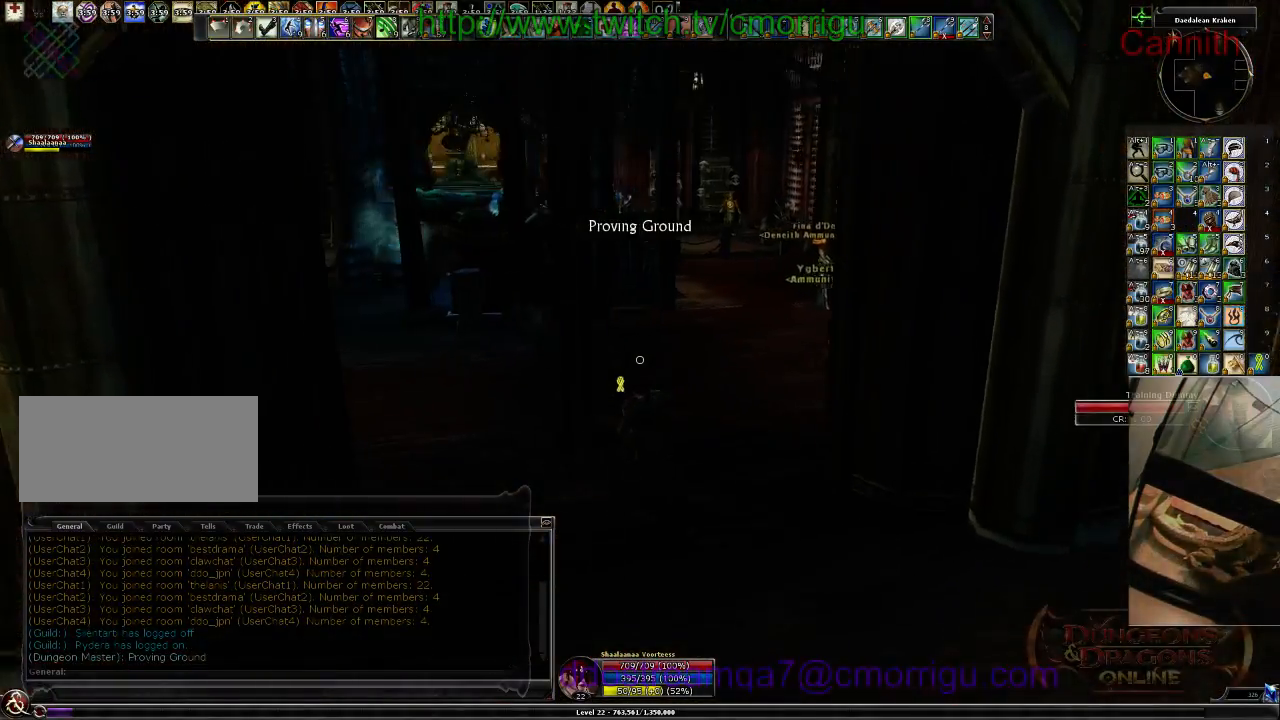
{"keys": ["w"], "events": [[167, "d", "up"]]}
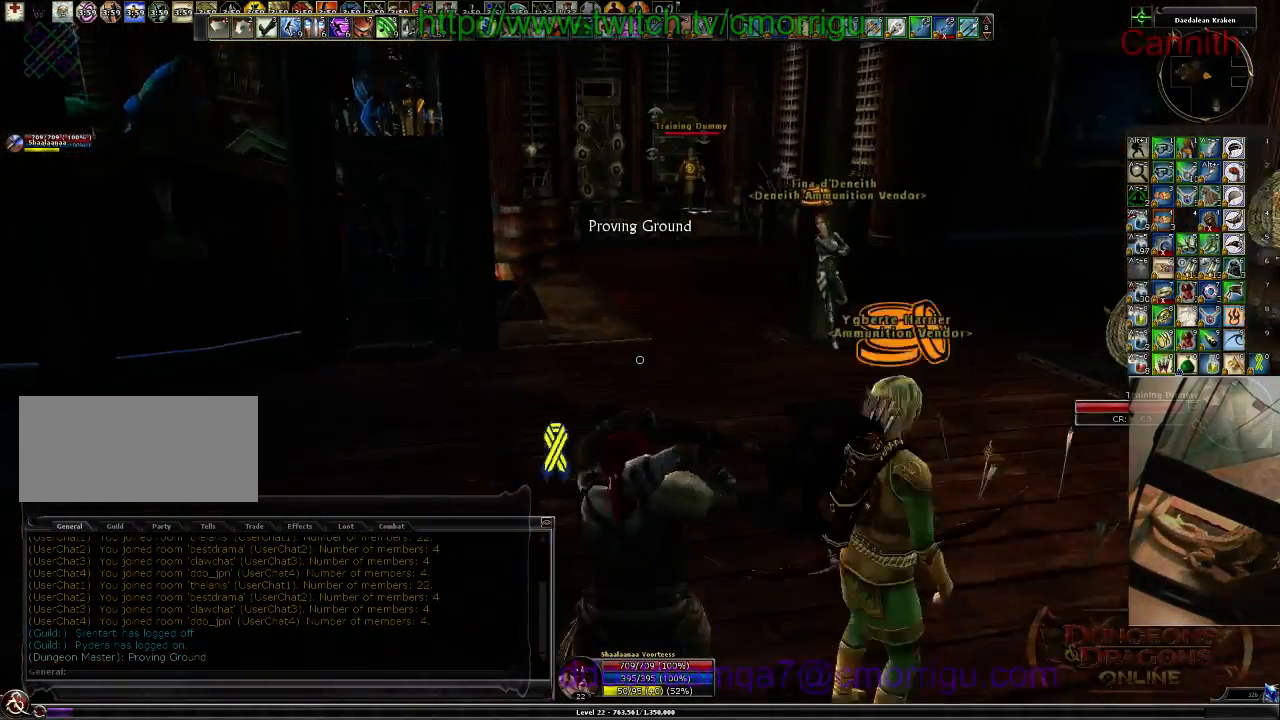
{"keys": ["w"], "events": []}
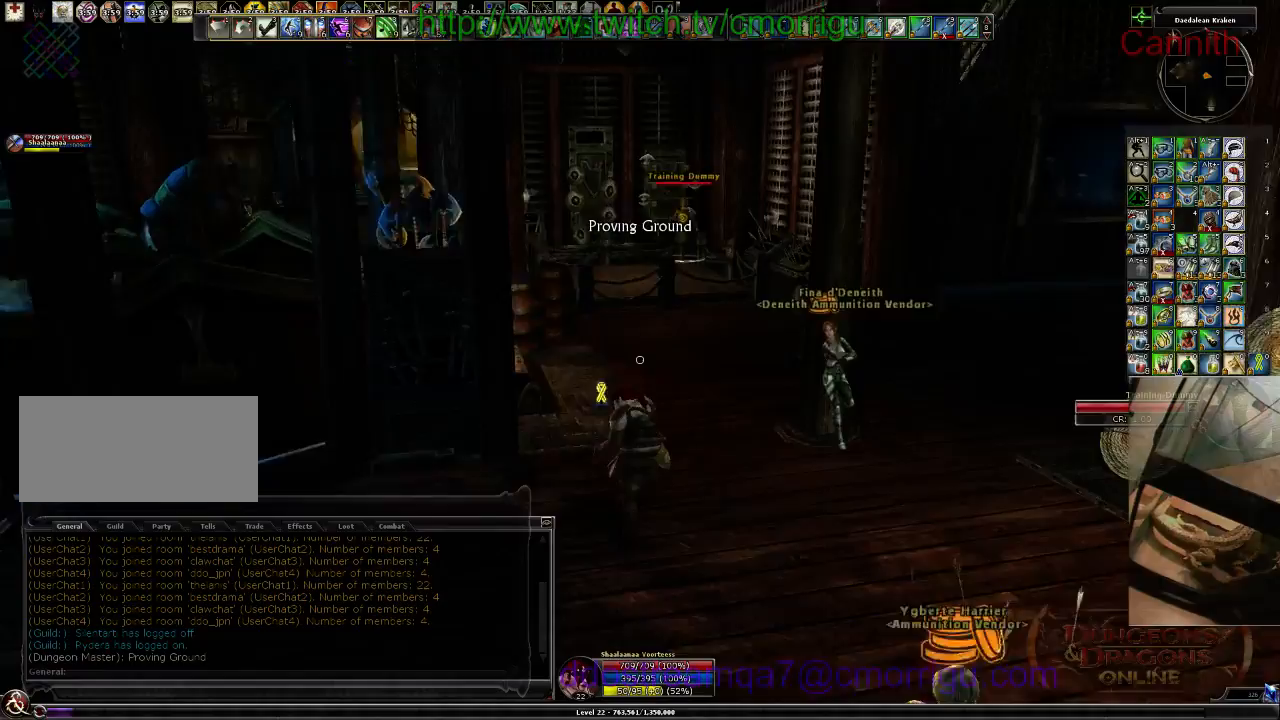
{"keys": ["w"], "events": []}
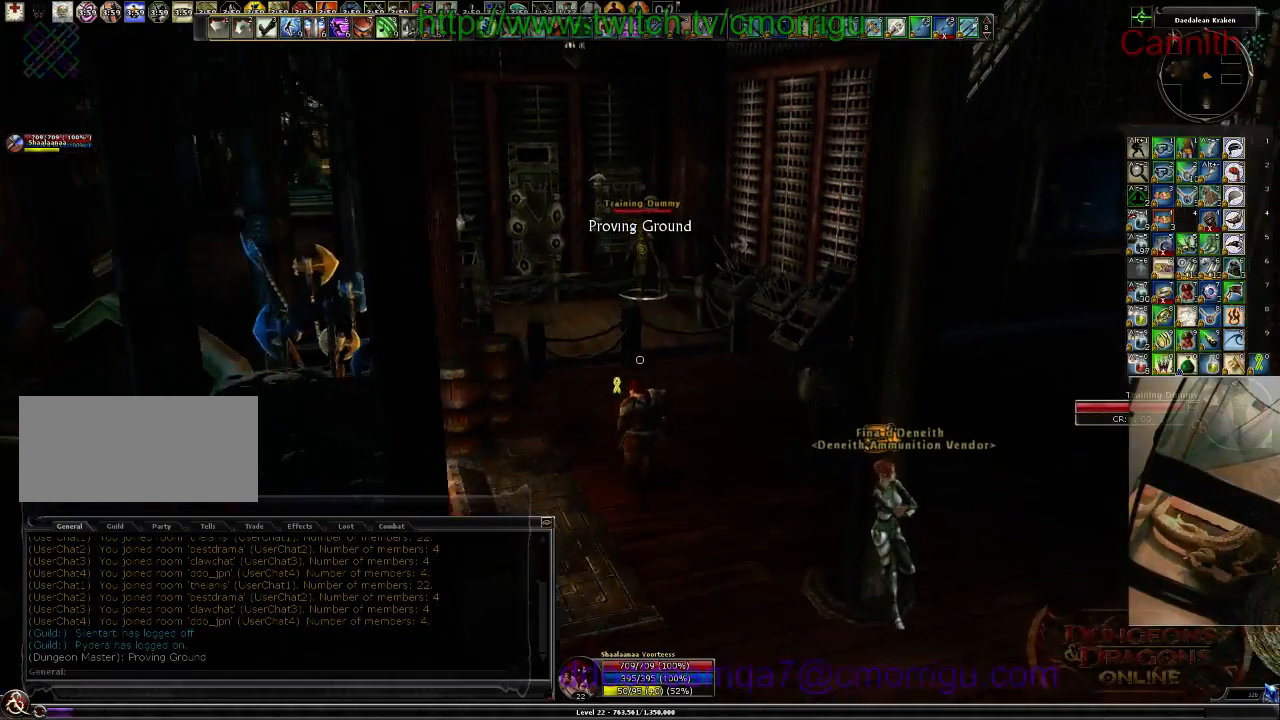
{"keys": ["w"], "events": [[133, "a", "down"], [467, "a", "up"]]}
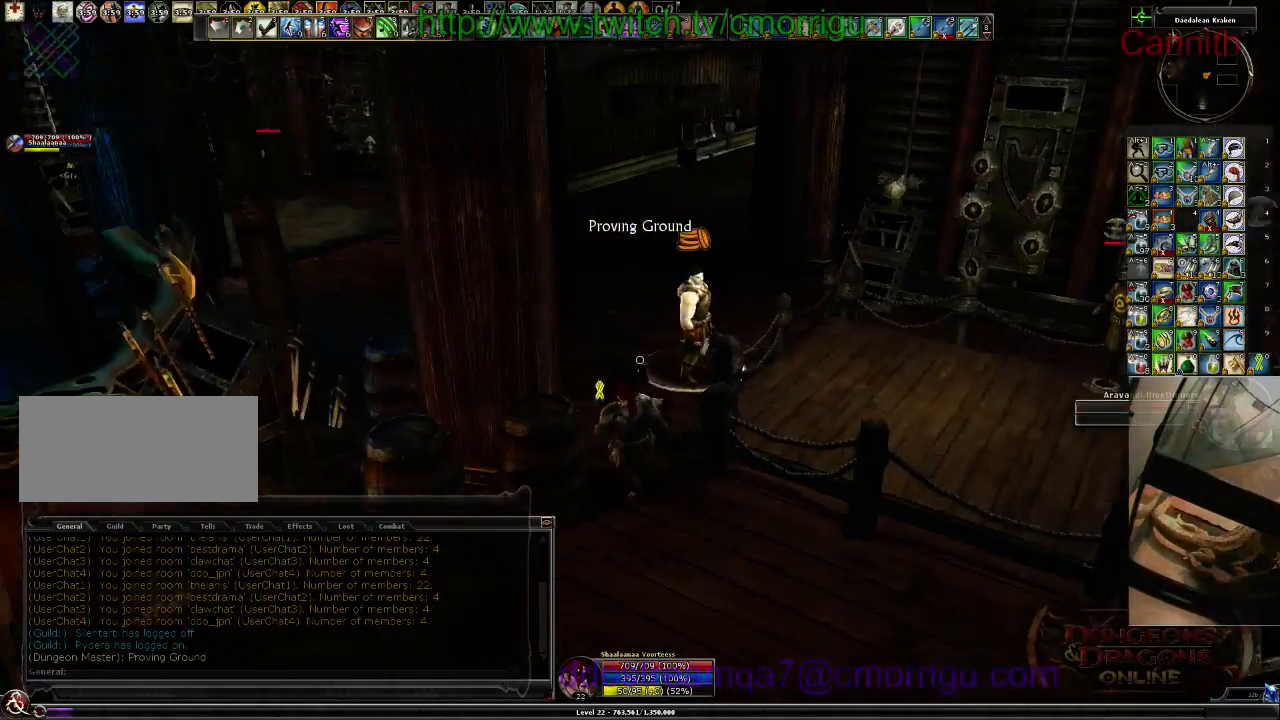
{"keys": [], "events": [[100, "w", "up"]]}